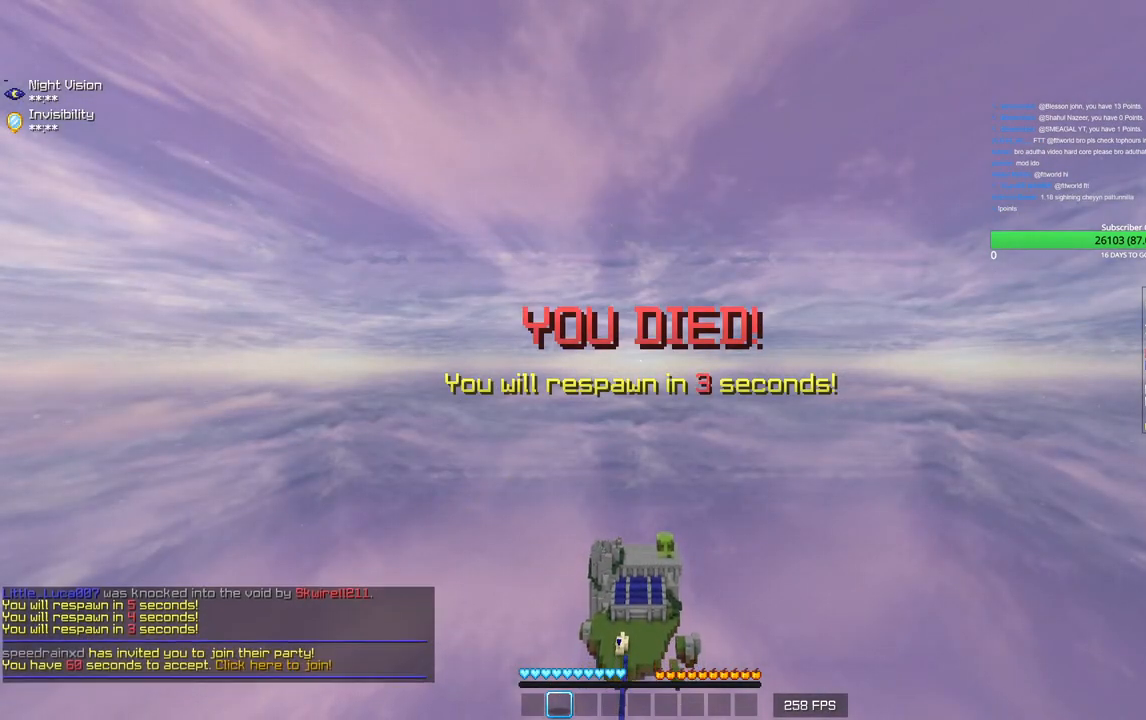
Gameplay with keyboard and mouse; each line is a JSON object with the keys and mouse buttons held at the frame after it. "events" lists presses ("down") and releases ("up") of "a", "d", "s", "w", "mouse_left" and "mouse_right" between this image and that frame as [ms after this image, input, new state], when the widget could be followed in between. "mouse_left", "mouse_right" = the "left", "right" buttons of the "mouse" list. No other keys are recorded. Fast repeated clicks can show as one long hold. Mouse movement is not recorded.
{"keys": ["s"], "mouse": [], "events": []}
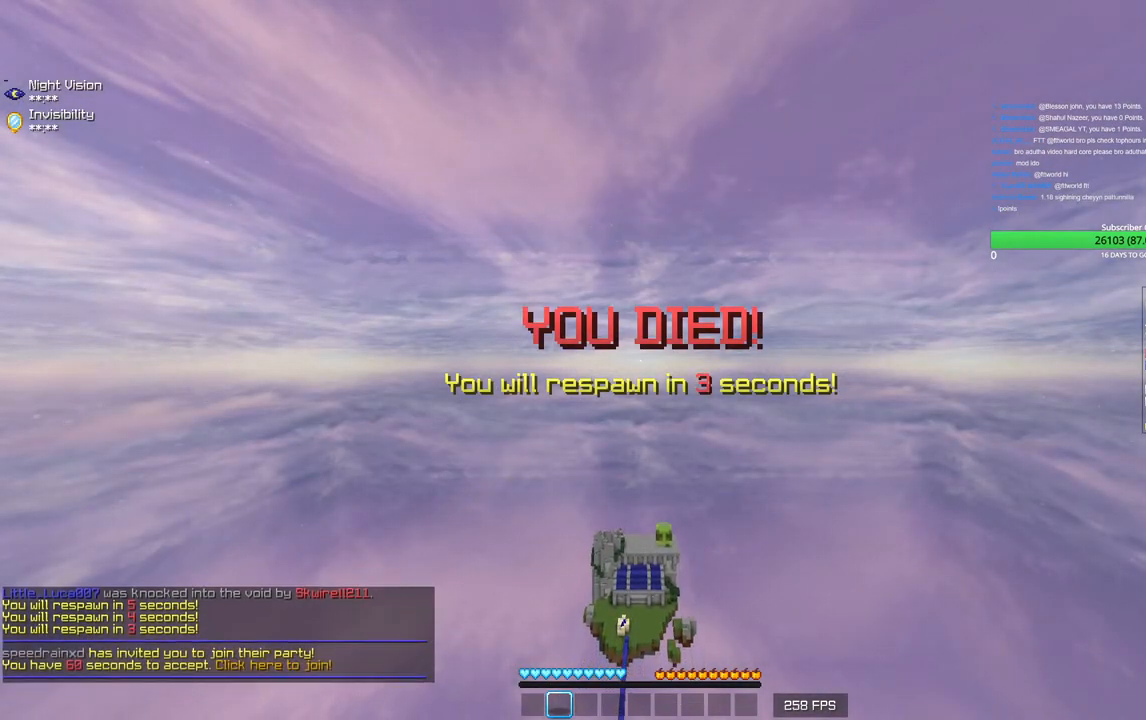
{"keys": ["s"], "mouse": ["left"], "events": [[433, "mouse_left", "down"]]}
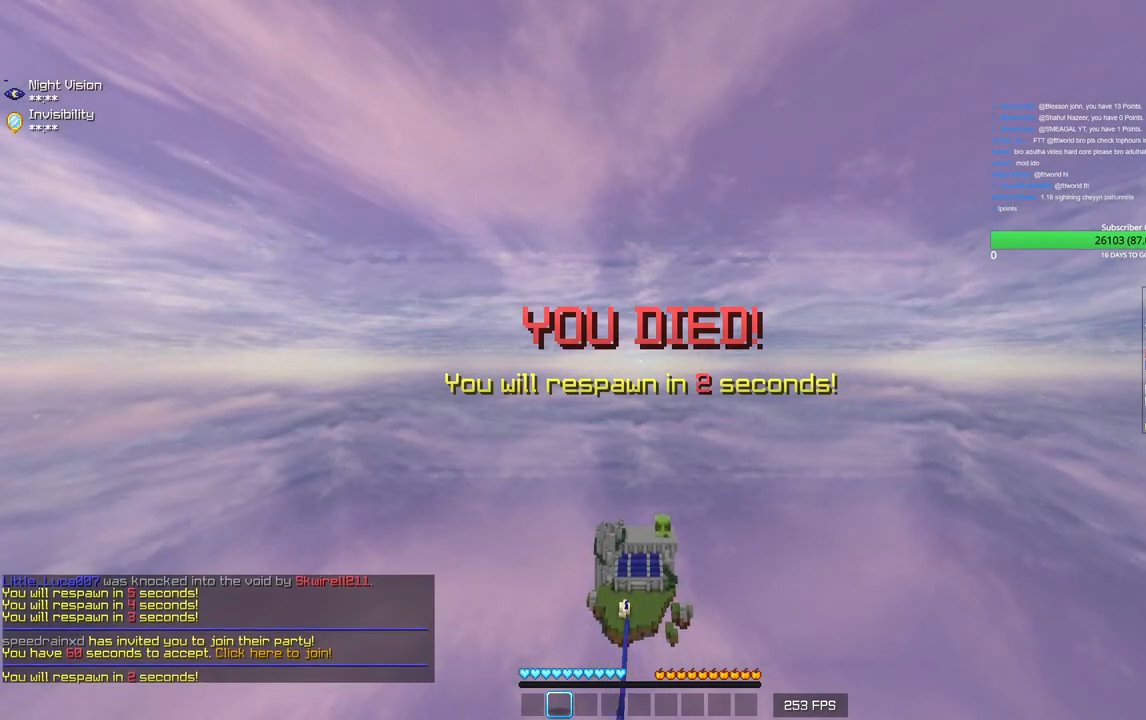
{"keys": ["s"], "mouse": [], "events": [[66, "mouse_left", "up"], [150, "mouse_left", "down"], [450, "mouse_left", "up"]]}
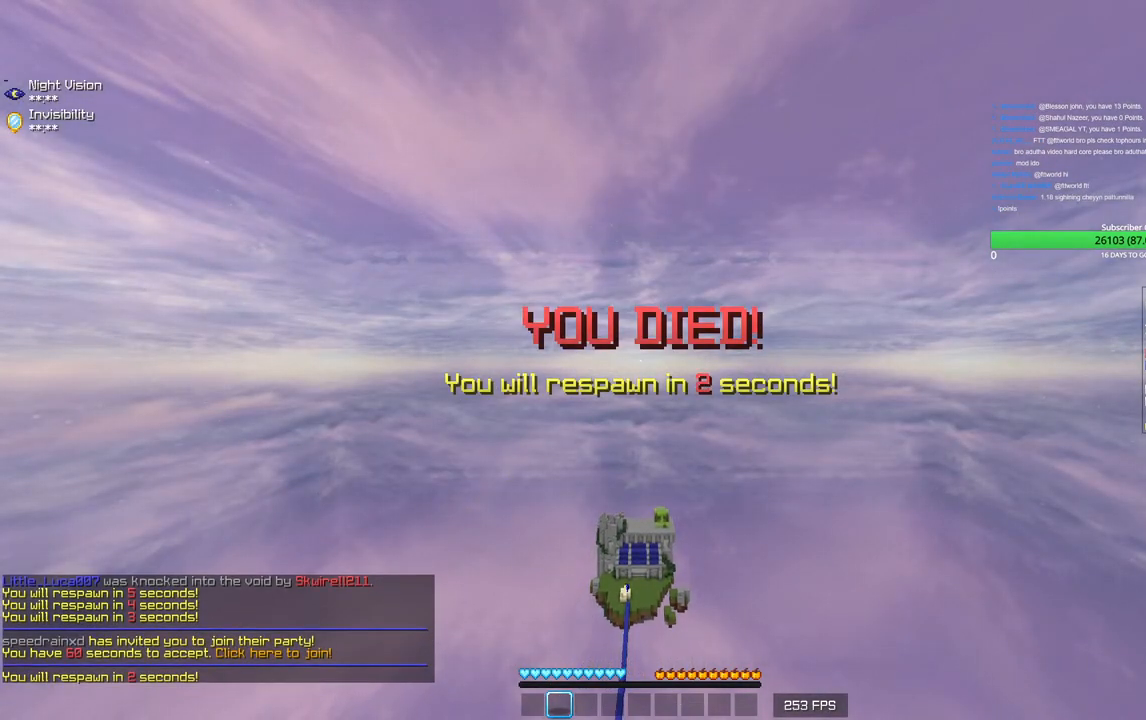
{"keys": ["s"], "mouse": [], "events": [[16, "mouse_left", "down"], [116, "mouse_left", "up"], [183, "mouse_left", "down"], [300, "mouse_left", "up"], [383, "mouse_left", "down"], [500, "mouse_left", "up"]]}
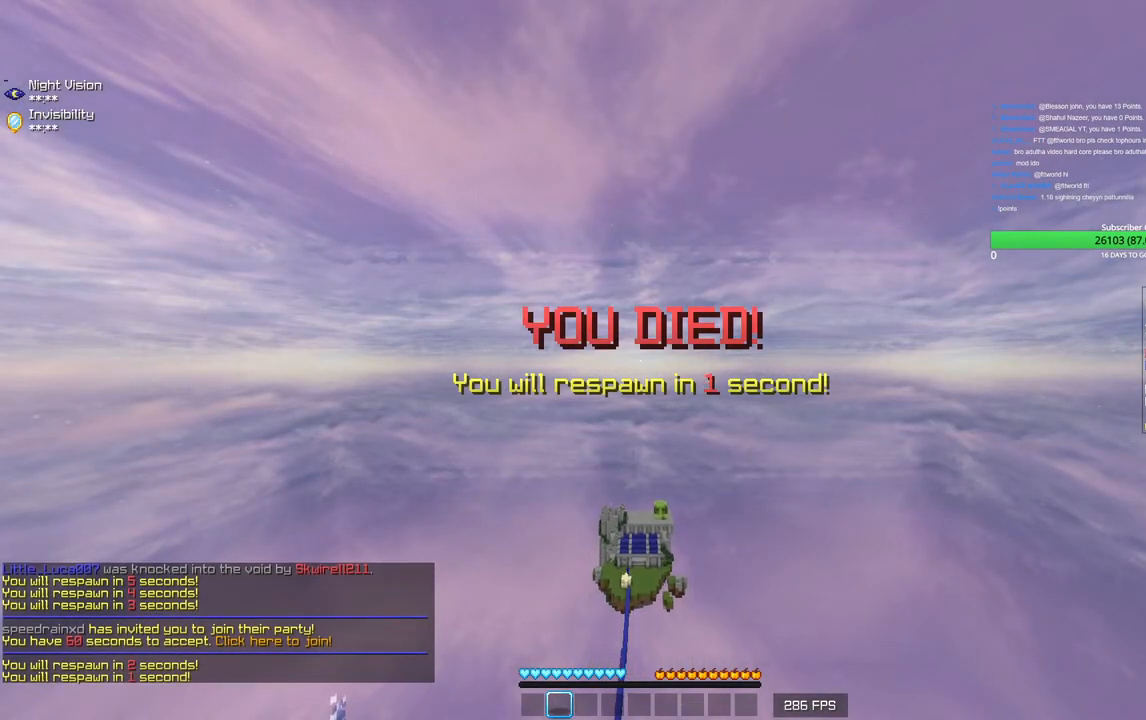
{"keys": ["s"], "mouse": ["left"], "events": [[66, "mouse_left", "down"]]}
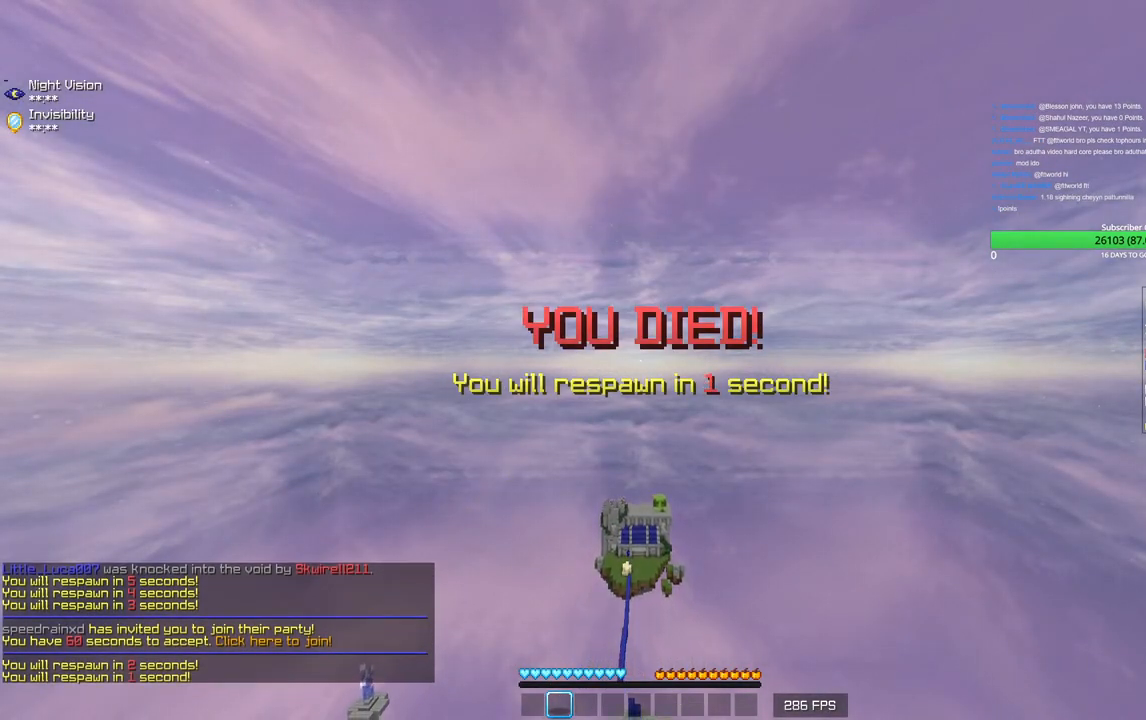
{"keys": ["s"], "mouse": [], "events": [[66, "mouse_left", "up"], [133, "mouse_left", "down"], [283, "mouse_left", "up"], [333, "mouse_left", "down"], [483, "mouse_left", "up"]]}
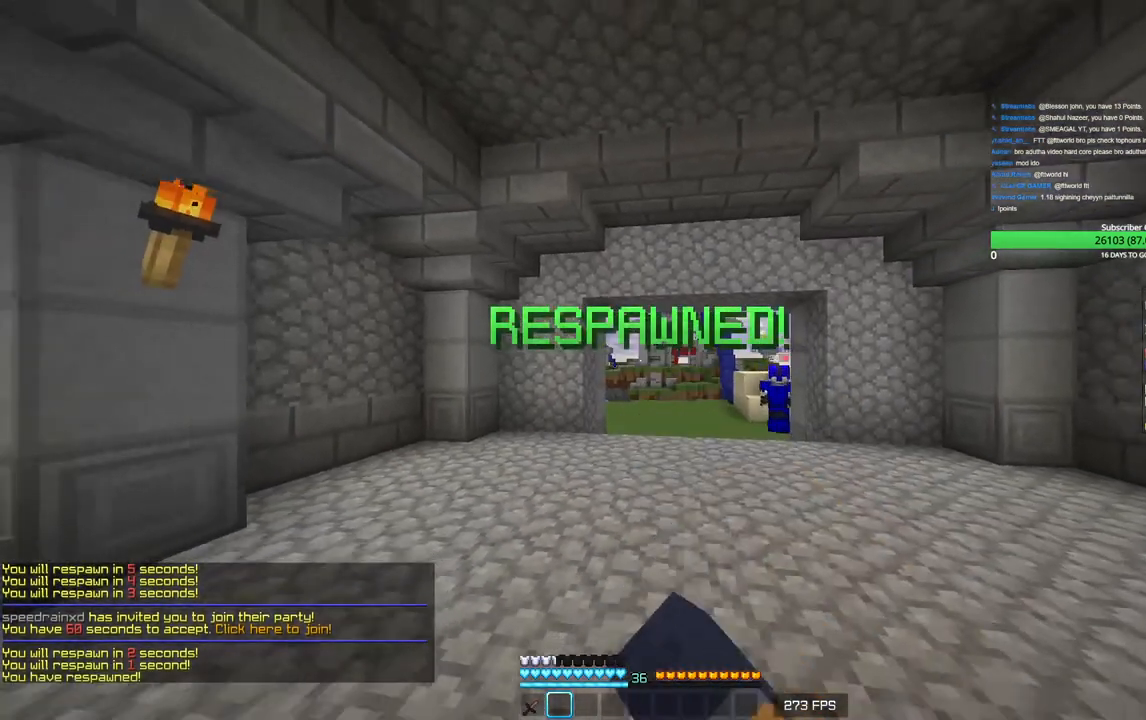
{"keys": ["d", "w"], "mouse": ["left"], "events": [[250, "d", "down"], [333, "s", "up"], [450, "w", "down"], [466, "mouse_left", "down"]]}
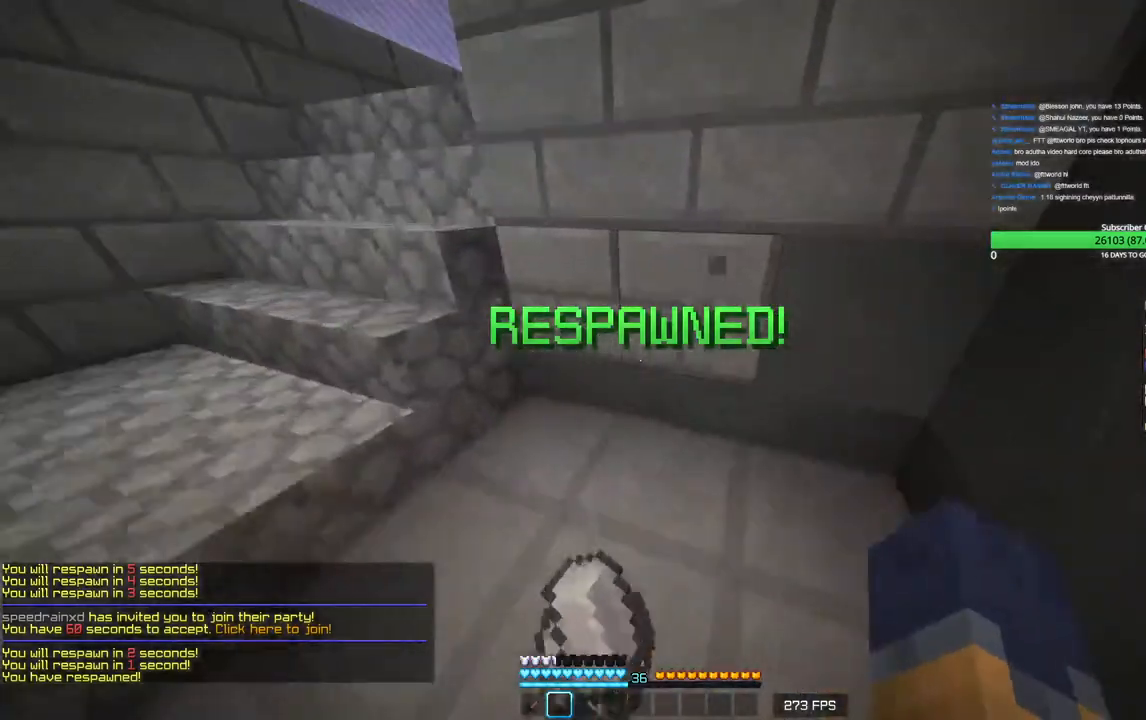
{"keys": ["w"], "mouse": ["left"], "events": [[150, "mouse_left", "up"], [166, "d", "up"], [216, "mouse_left", "down"], [266, "a", "down"], [466, "a", "up"]]}
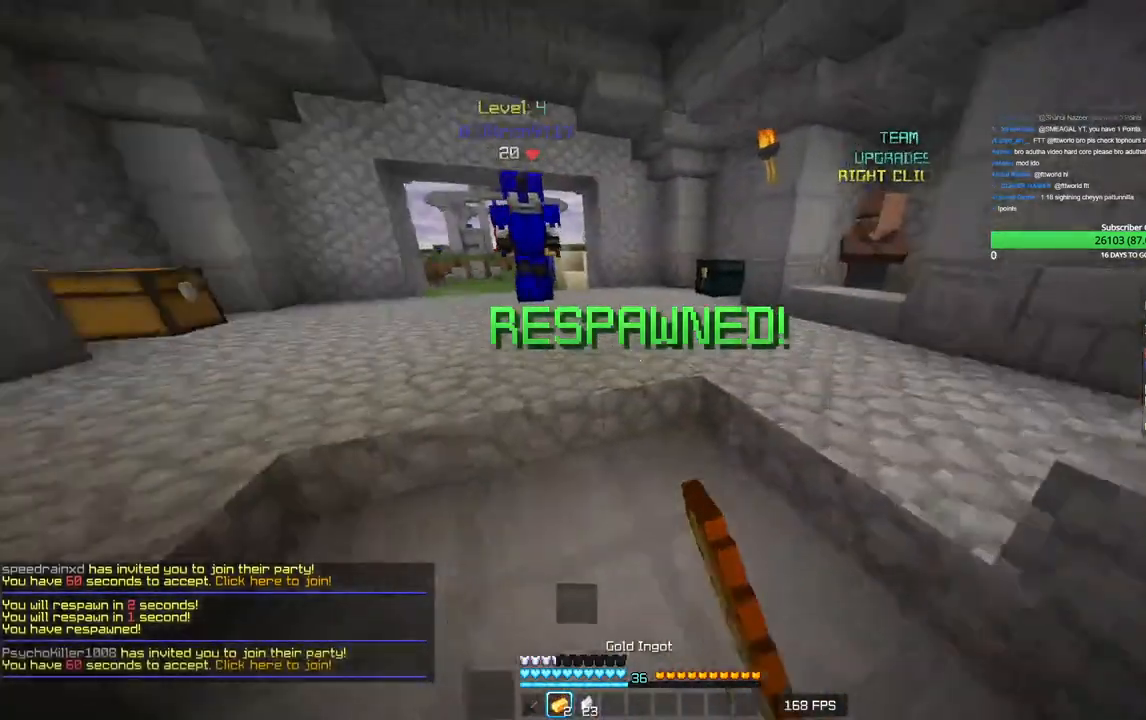
{"keys": ["w"], "mouse": ["left"], "events": [[166, "mouse_left", "up"], [233, "mouse_left", "down"]]}
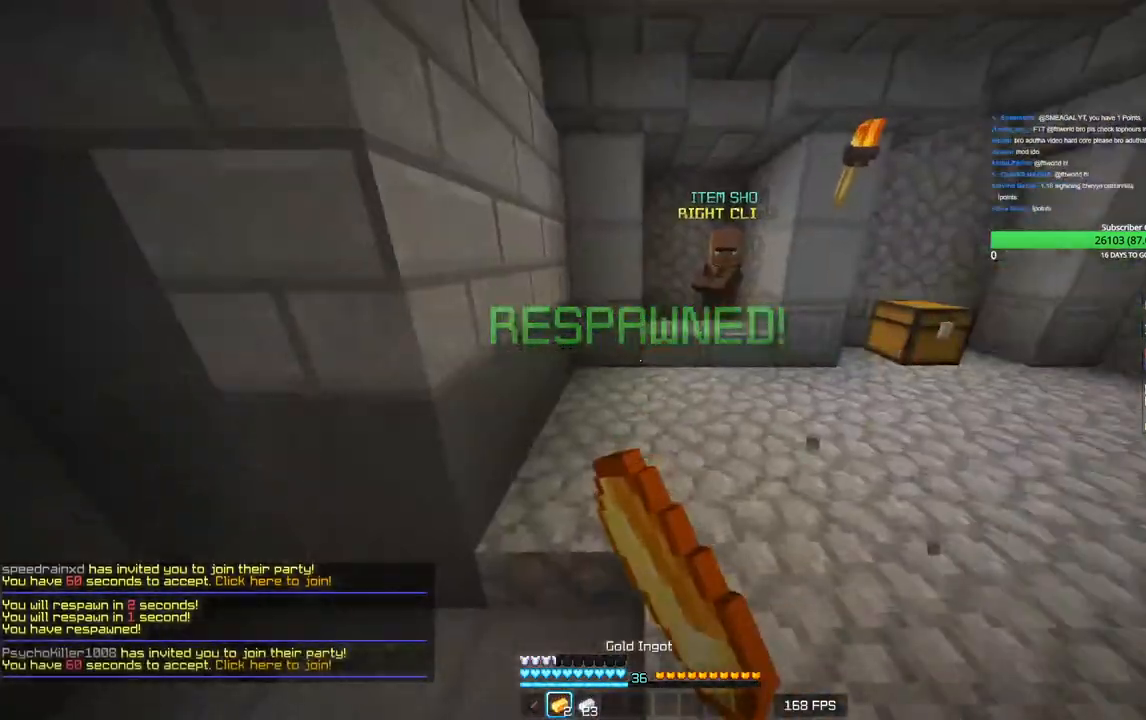
{"keys": ["w"], "mouse": []}
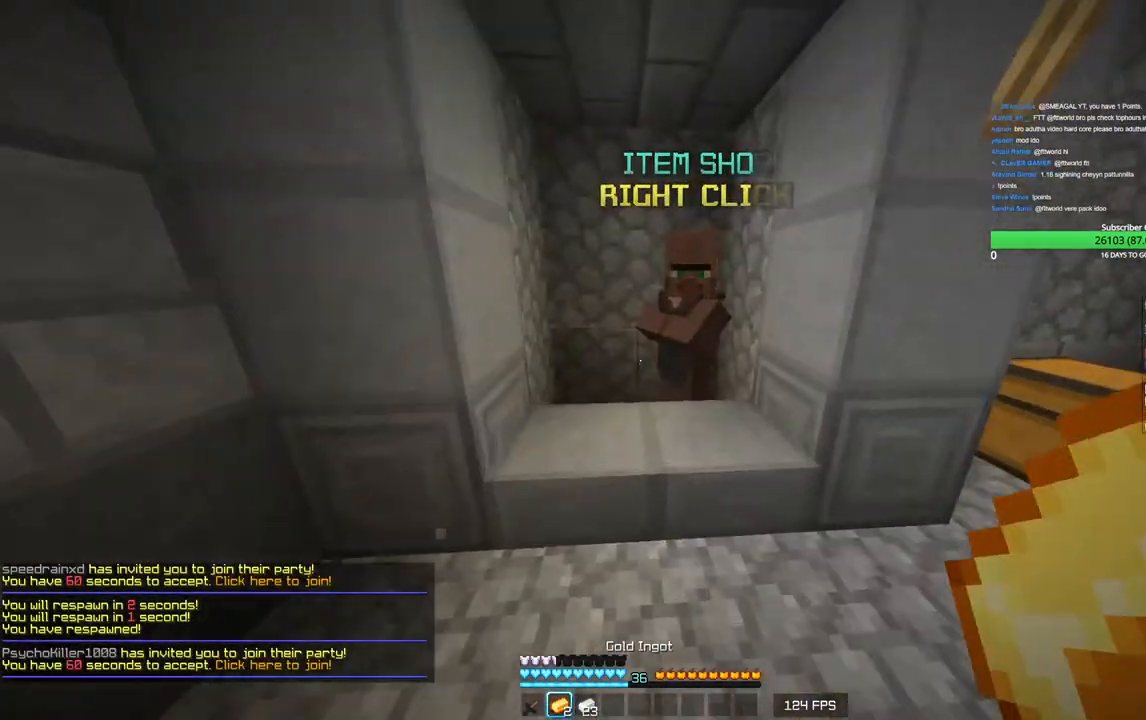
{"keys": [], "mouse": [], "events": [[83, "mouse_right", "down"], [83, "w", "up"], [266, "mouse_right", "up"]]}
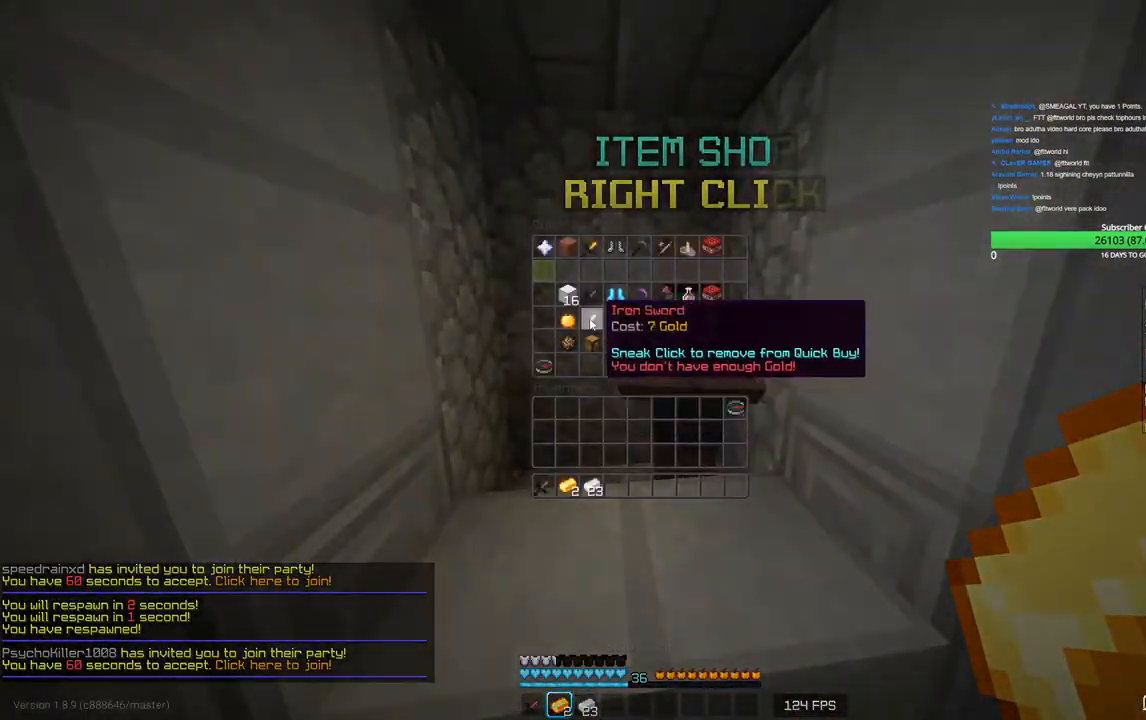
{"keys": [], "mouse": [], "events": []}
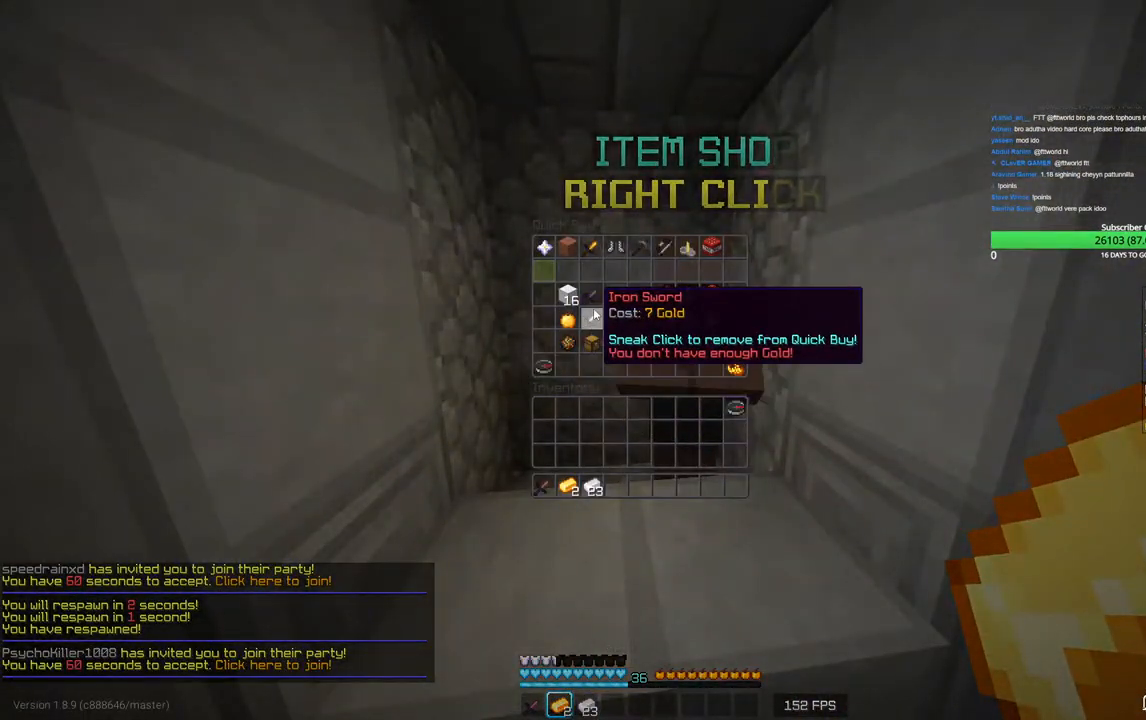
{"keys": [], "mouse": [], "events": []}
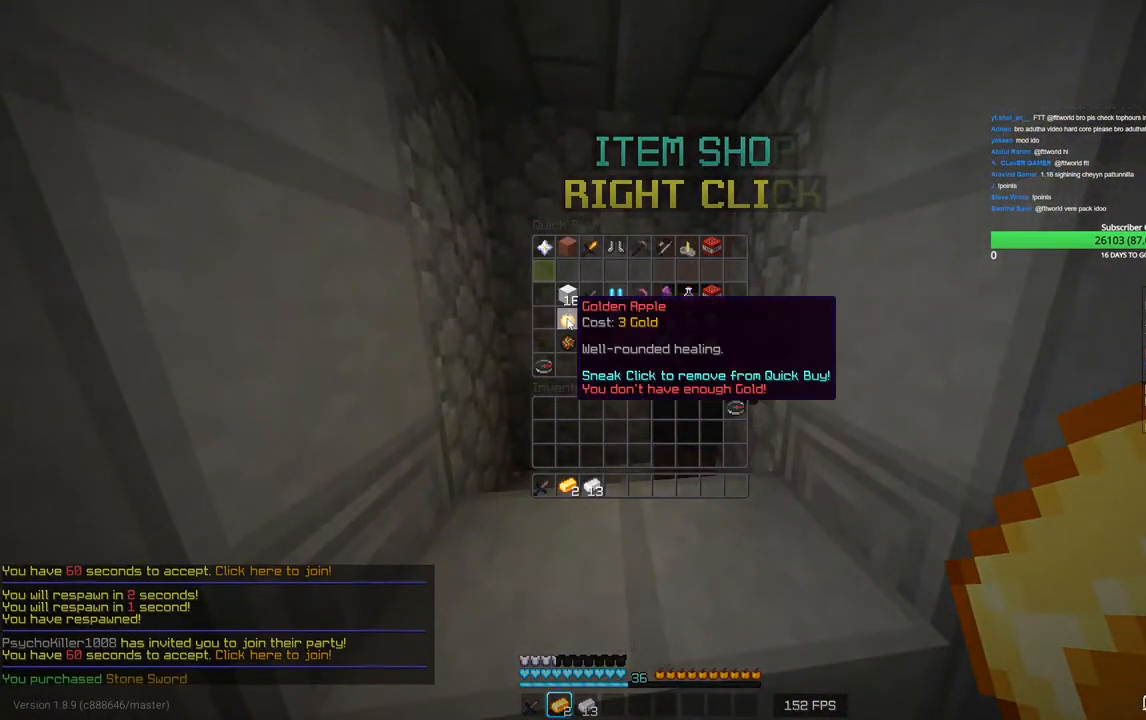
{"keys": [], "mouse": [], "events": []}
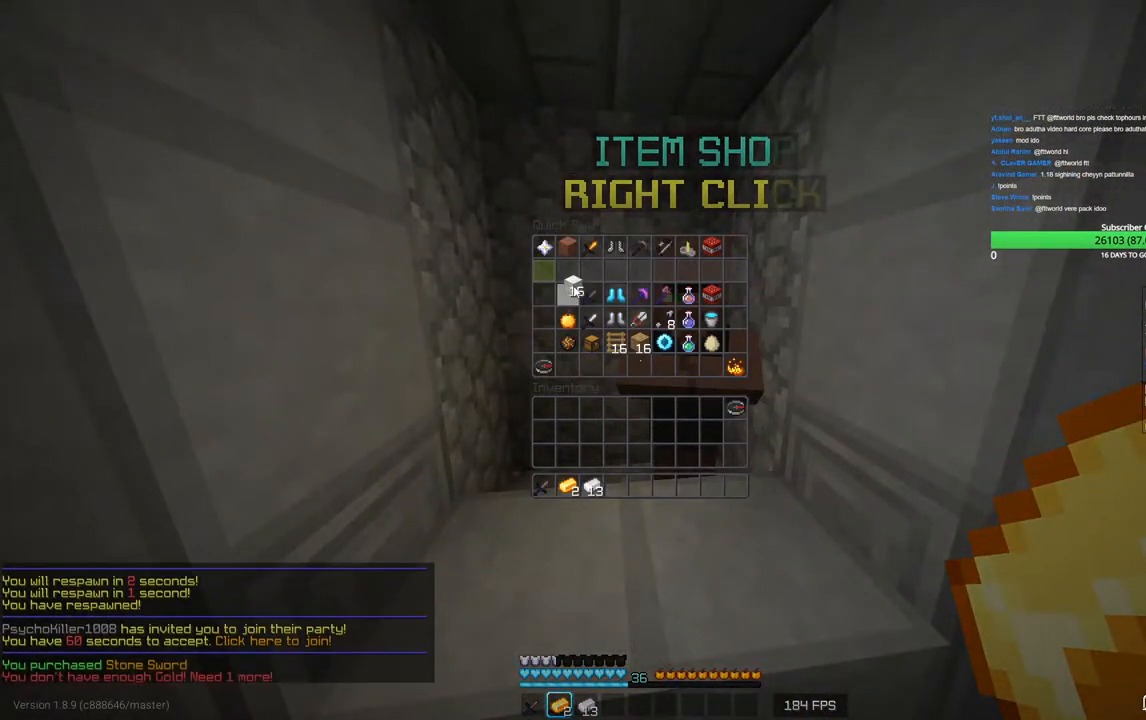
{"keys": [], "mouse": [], "events": []}
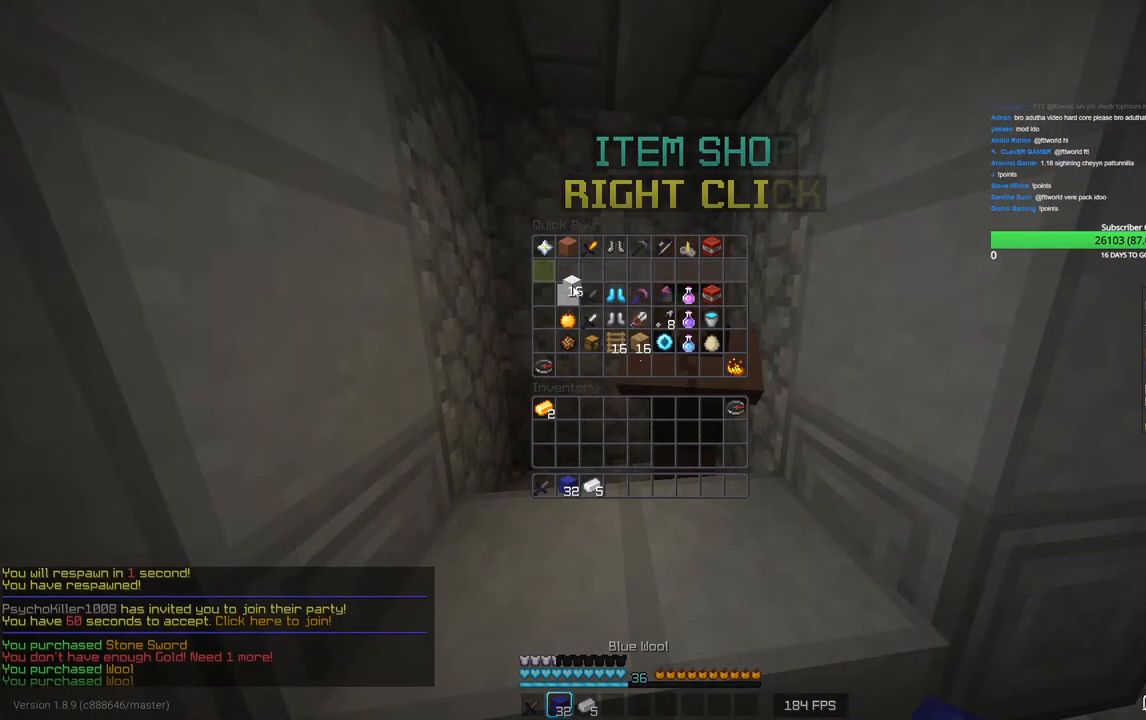
{"keys": [], "mouse": [], "events": []}
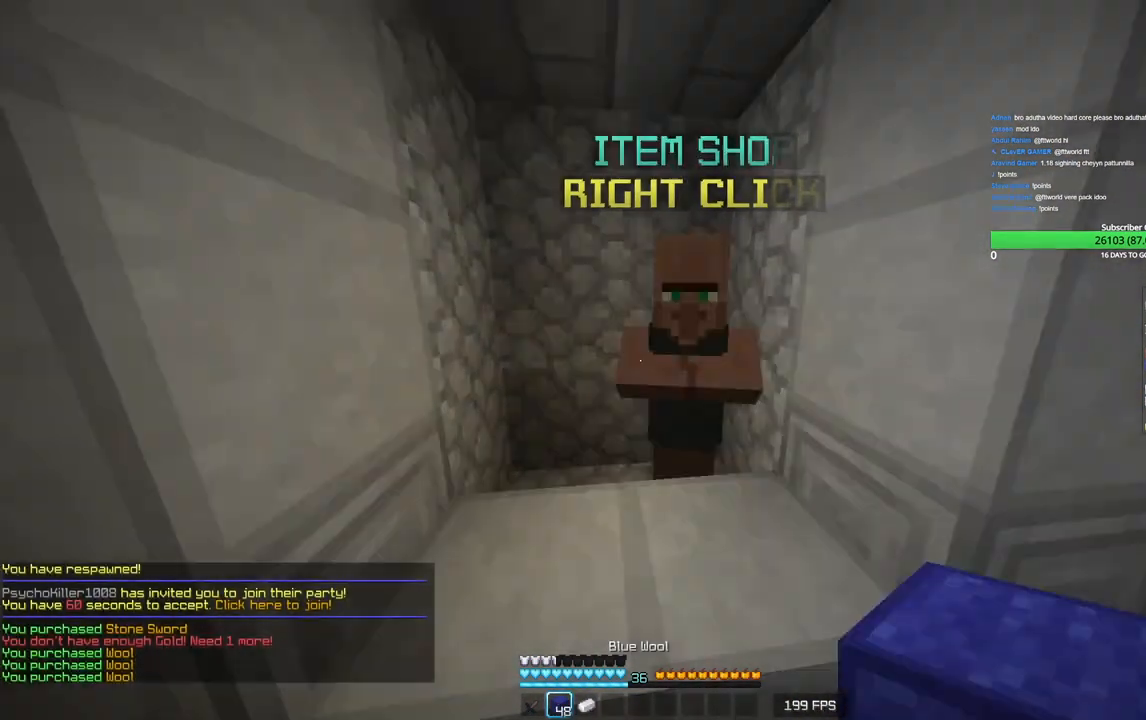
{"keys": ["w"], "mouse": [], "events": [[100, "w", "down"]]}
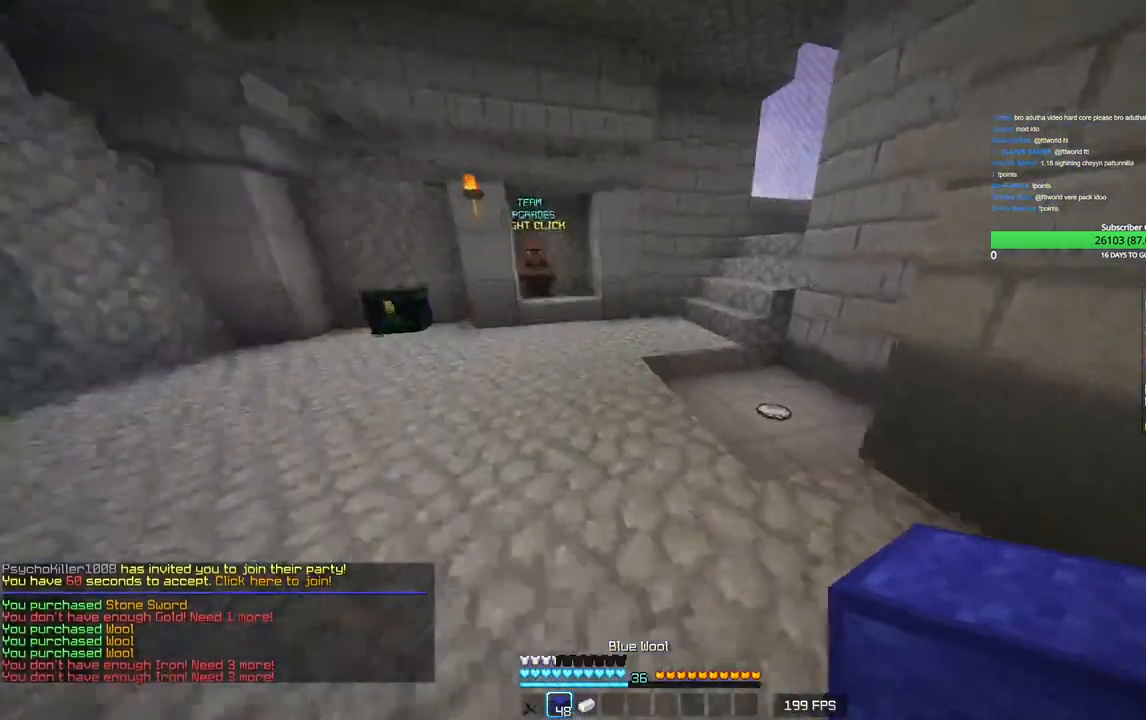
{"keys": ["w"], "mouse": [], "events": []}
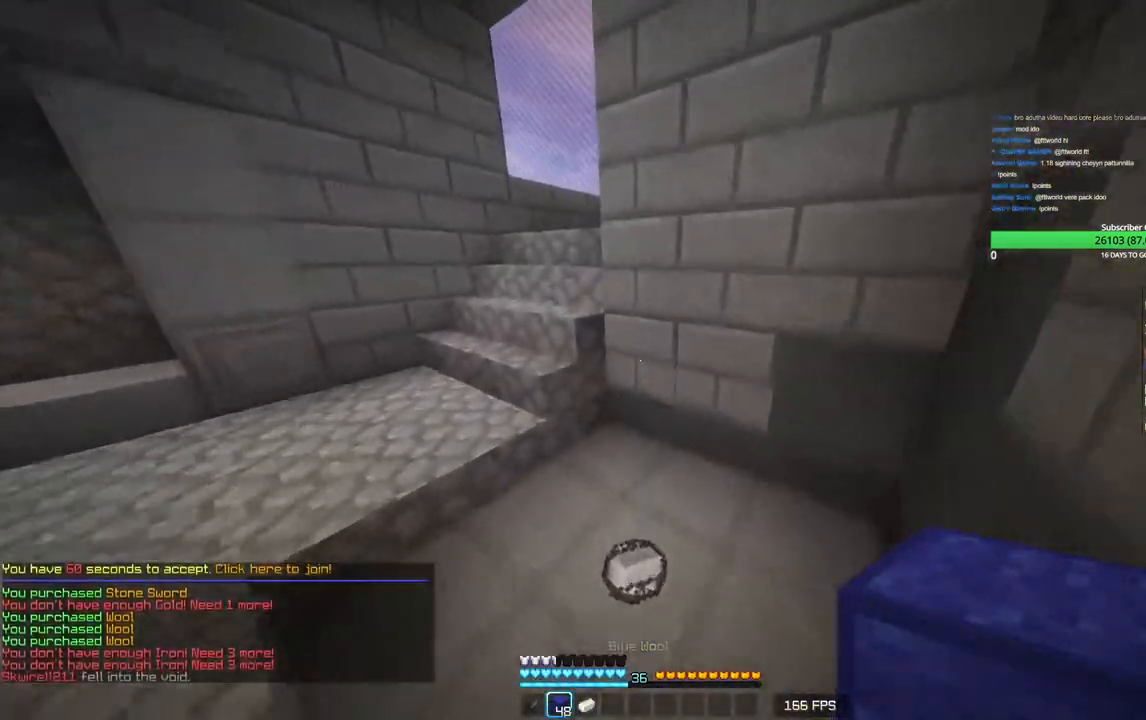
{"keys": [], "mouse": [], "events": [[66, "d", "down"], [216, "w", "up"], [266, "mouse_left", "down"], [383, "d", "up"], [400, "mouse_left", "up"]]}
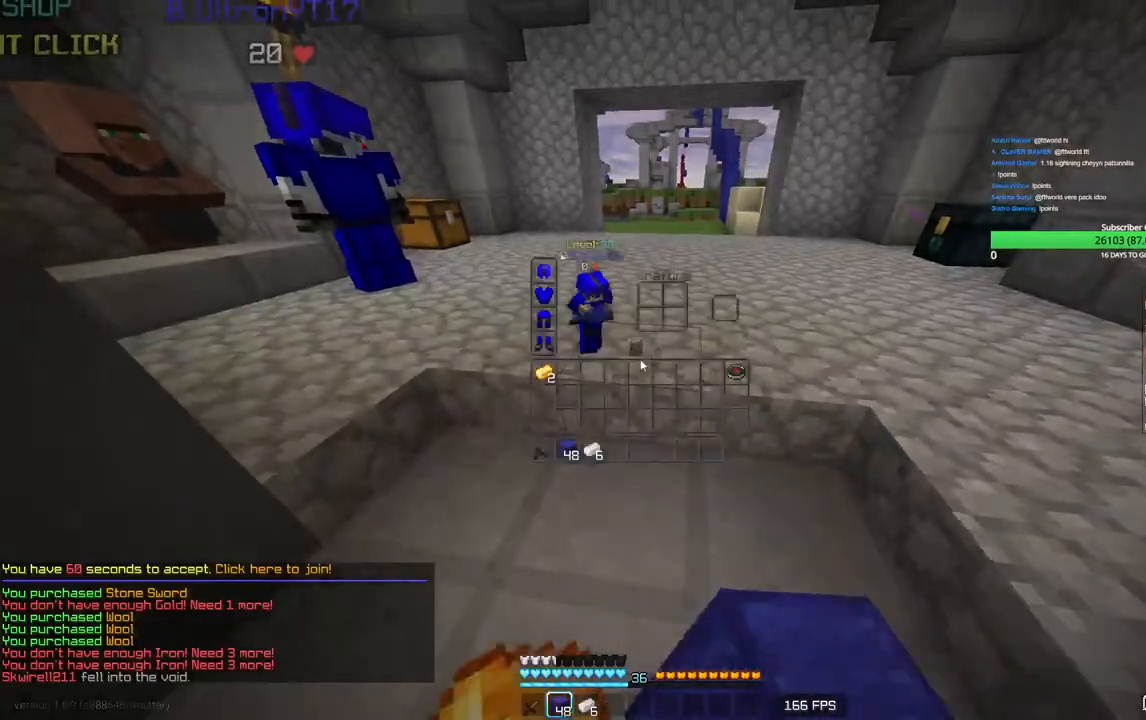
{"keys": [], "mouse": [], "events": []}
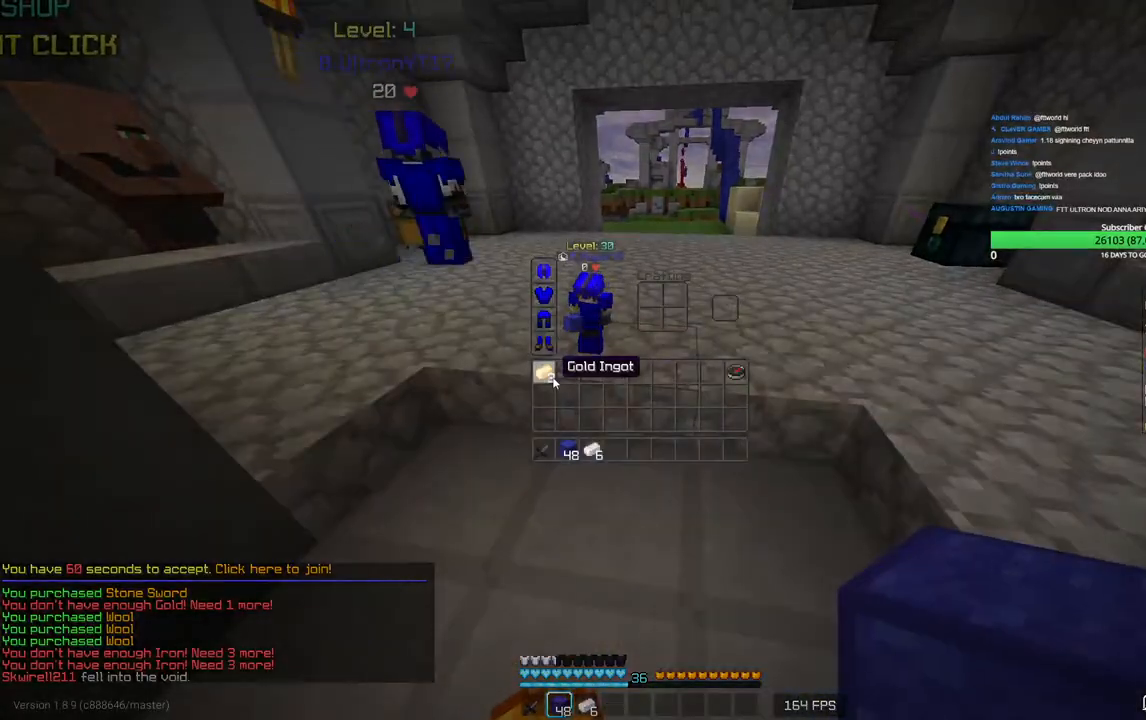
{"keys": [], "mouse": ["left"], "events": [[500, "mouse_left", "down"]]}
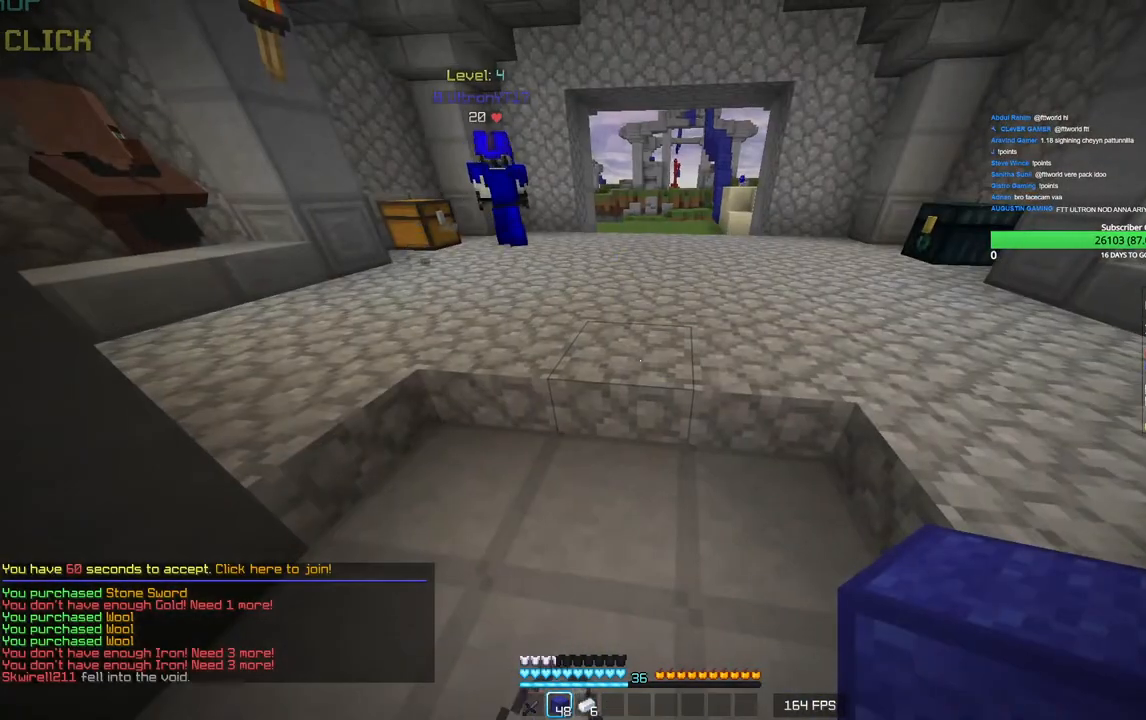
{"keys": [], "mouse": ["left"], "events": [[150, "mouse_left", "up"], [183, "s", "down"], [433, "s", "up"], [483, "mouse_left", "down"]]}
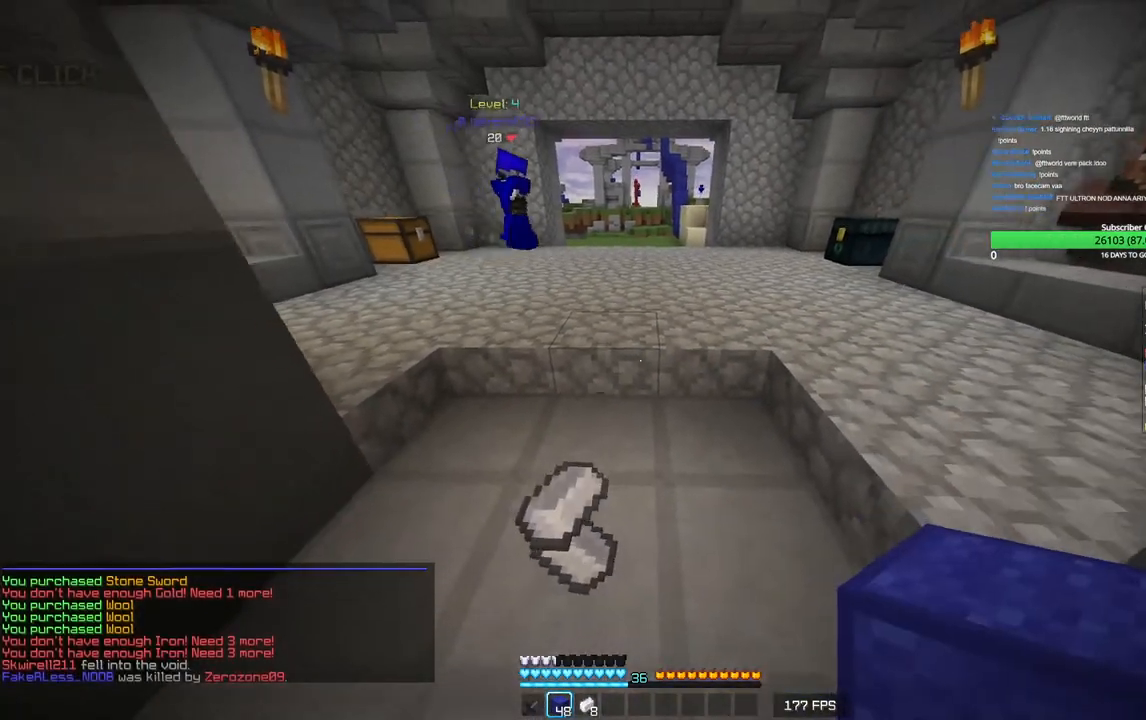
{"keys": [], "mouse": ["left"], "events": [[100, "mouse_left", "up"], [100, "w", "down"], [183, "mouse_left", "down"], [450, "w", "up"]]}
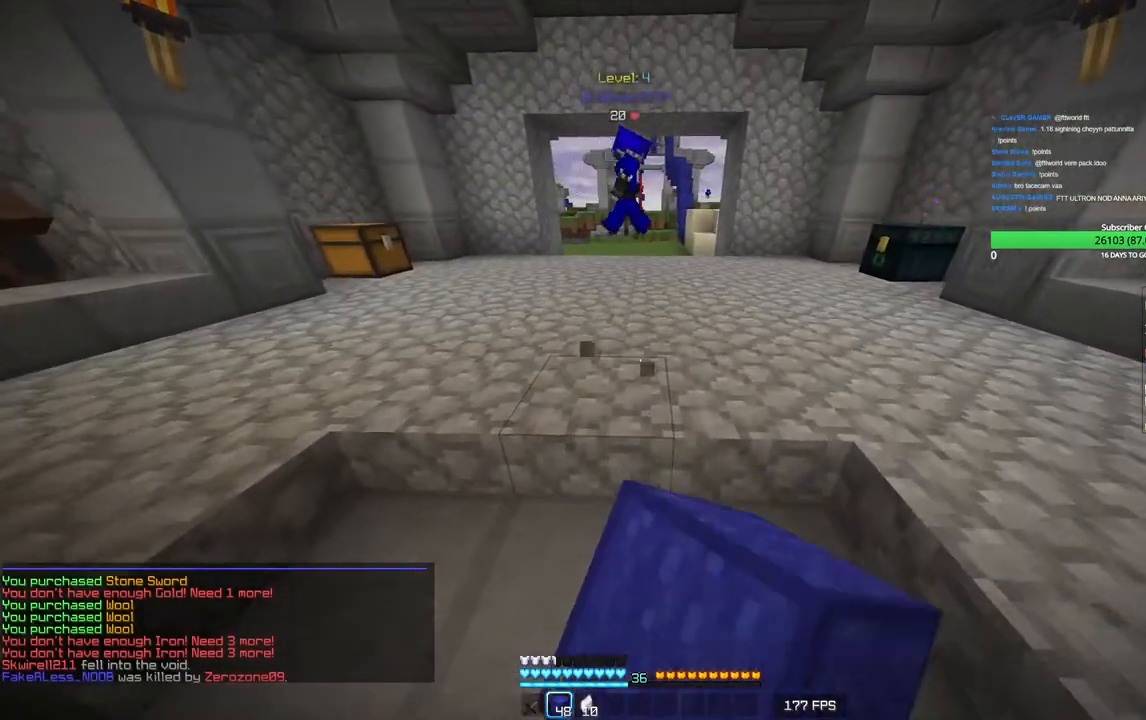
{"keys": [], "mouse": ["left"], "events": [[100, "s", "down"], [150, "mouse_left", "up"], [216, "mouse_left", "down"], [316, "mouse_left", "up"], [316, "s", "up"], [400, "mouse_left", "down"]]}
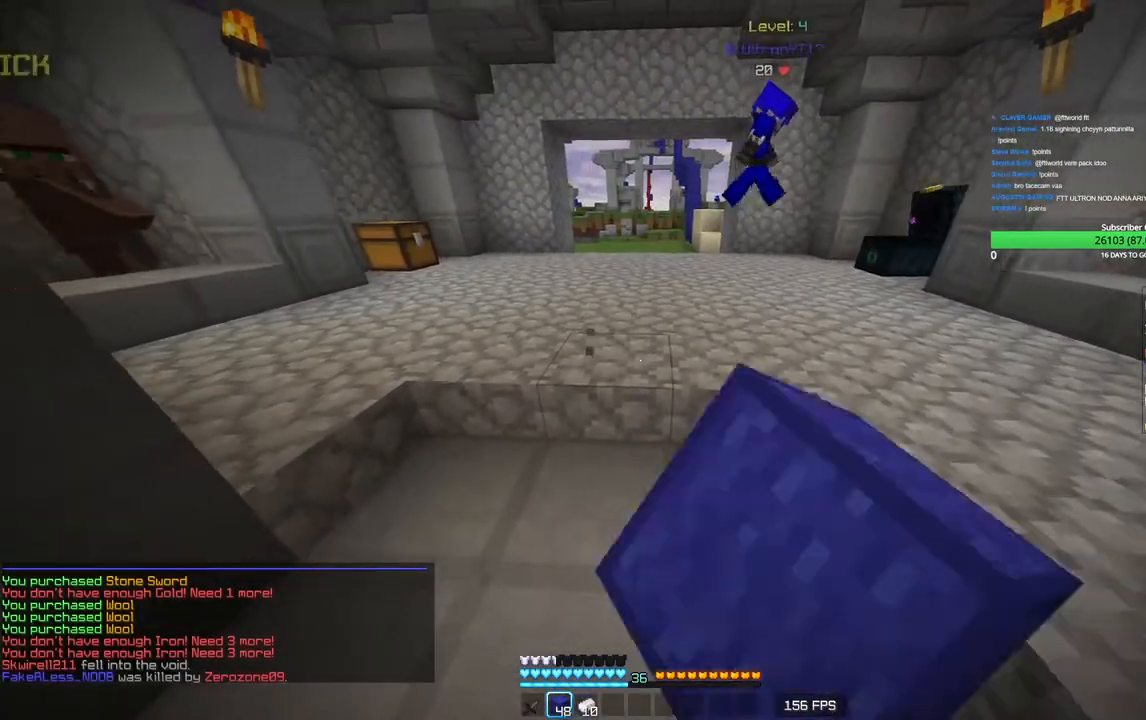
{"keys": ["w"], "mouse": ["left"], "events": [[50, "mouse_left", "up"], [83, "w", "down"], [116, "mouse_left", "down"], [233, "mouse_left", "up"], [300, "mouse_left", "down"]]}
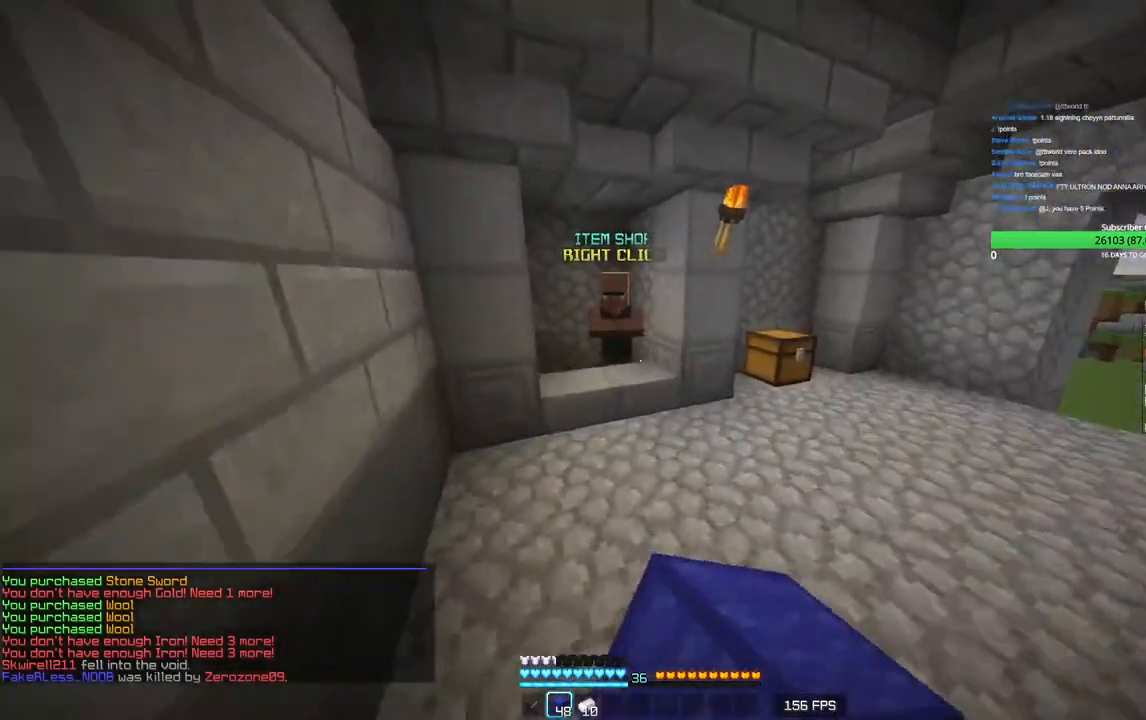
{"keys": ["w"], "mouse": ["right"], "events": [[266, "mouse_left", "up"], [466, "mouse_right", "down"]]}
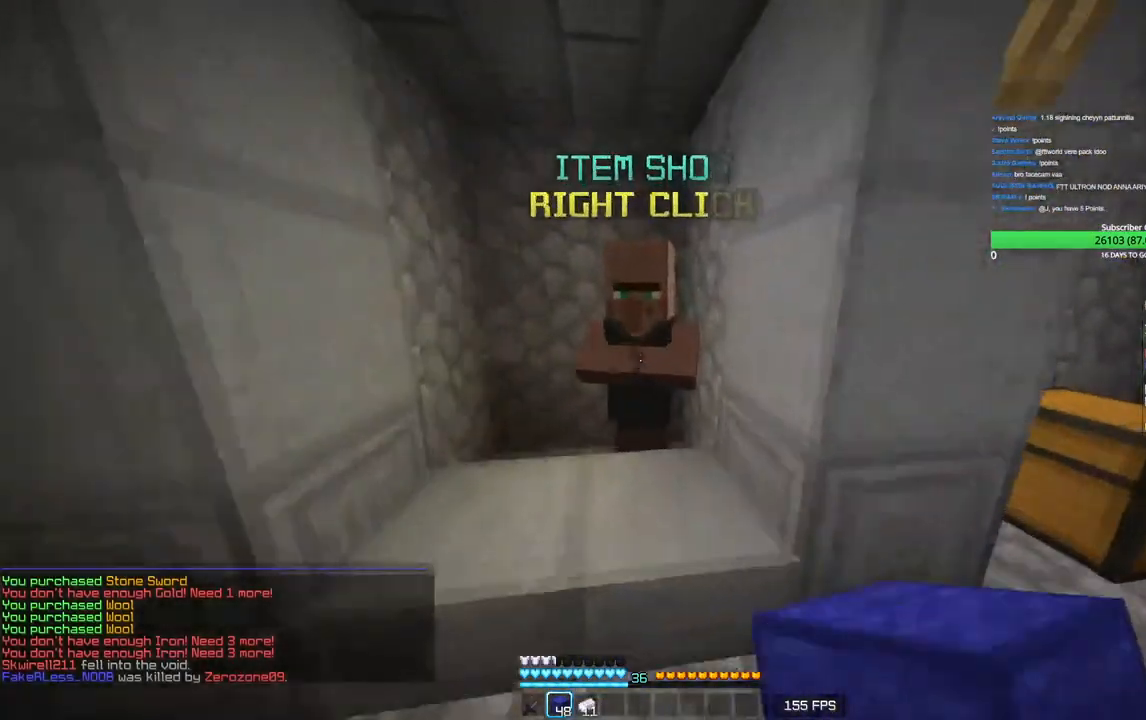
{"keys": [], "mouse": [], "events": [[50, "w", "up"], [100, "mouse_right", "up"]]}
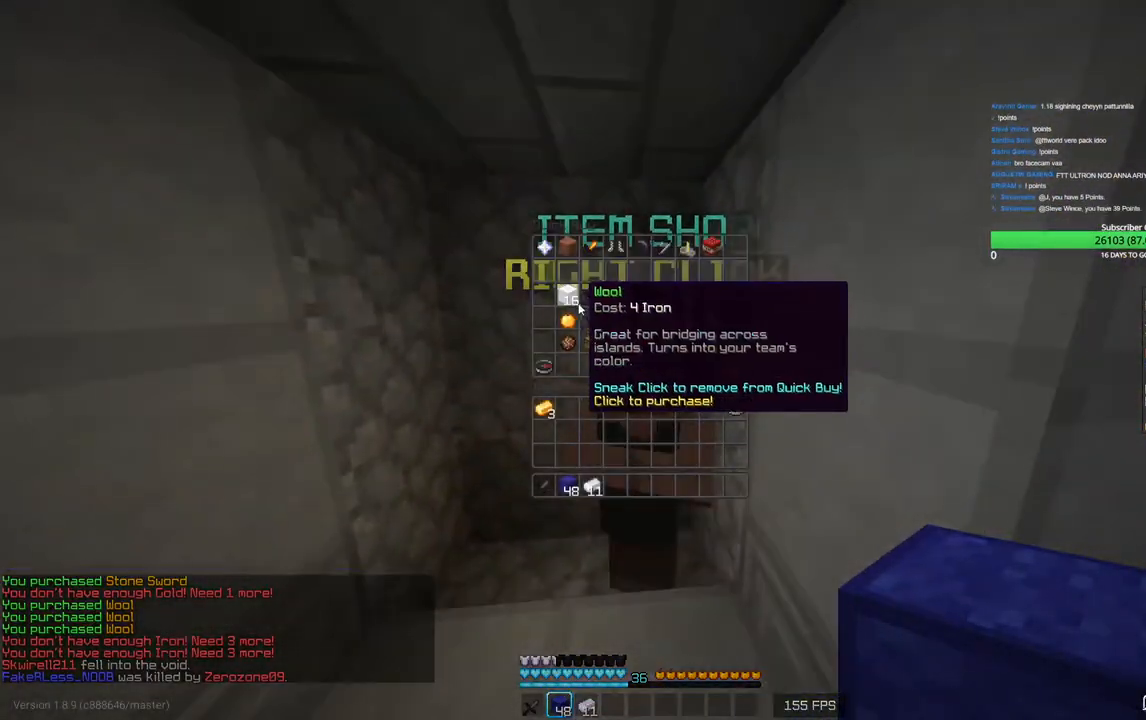
{"keys": [], "mouse": [], "events": []}
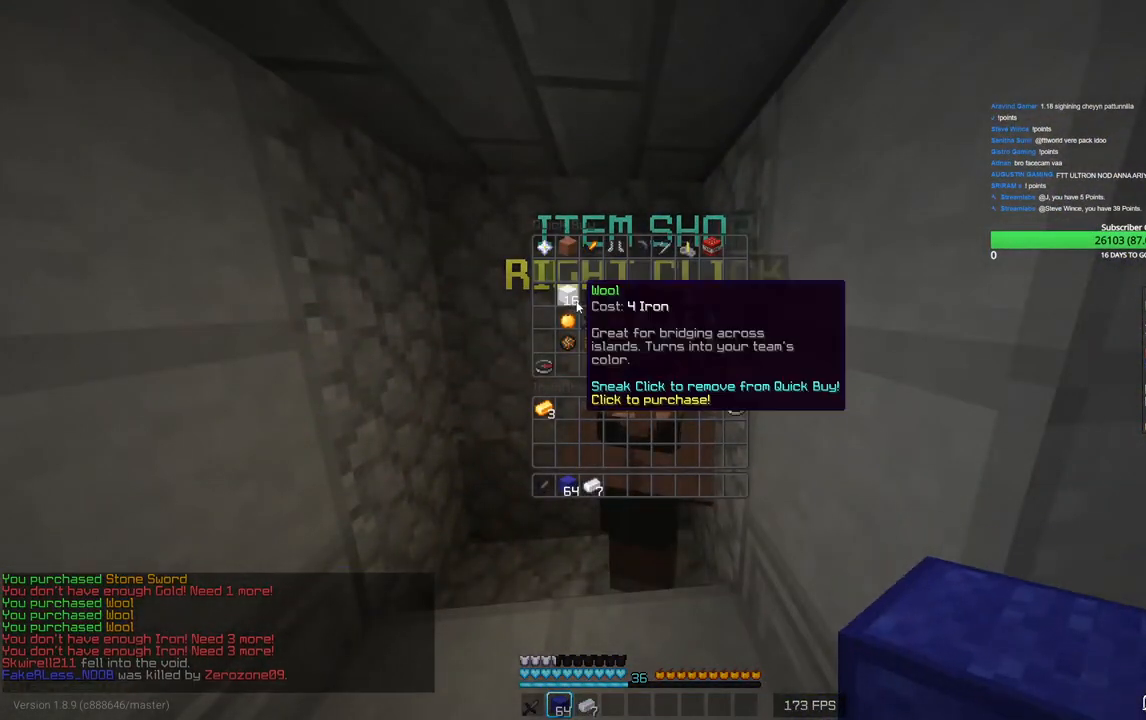
{"keys": [], "mouse": [], "events": []}